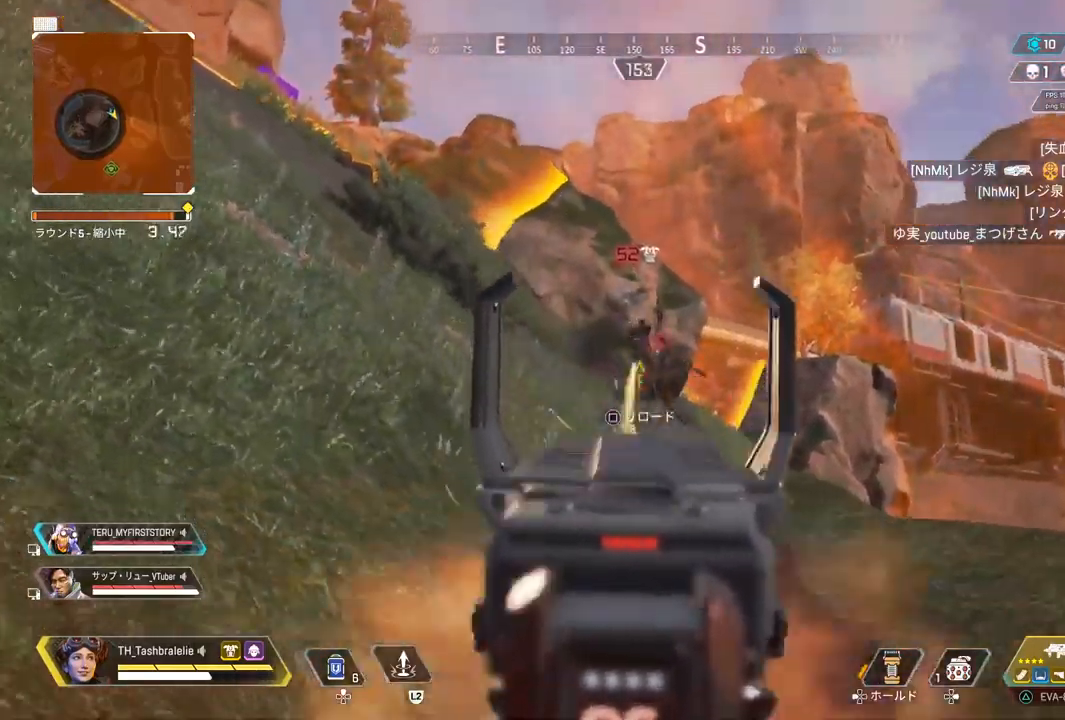
Gameplay with a controller (PlayStation layout); each line is a JSON object with the inputs held at the frame after it. "events" lists button and stick changes between this image and that frame as [ms after this image, input, new state], when the widget could be followed in between.
{"buttons": ["L1", "R1"], "left_stick": "center", "right_stick": "center", "events": [[83, "left_stick", "down-left"], [150, "left_stick", "center"], [300, "left_stick", "down-left"], [400, "left_stick", "center"]]}
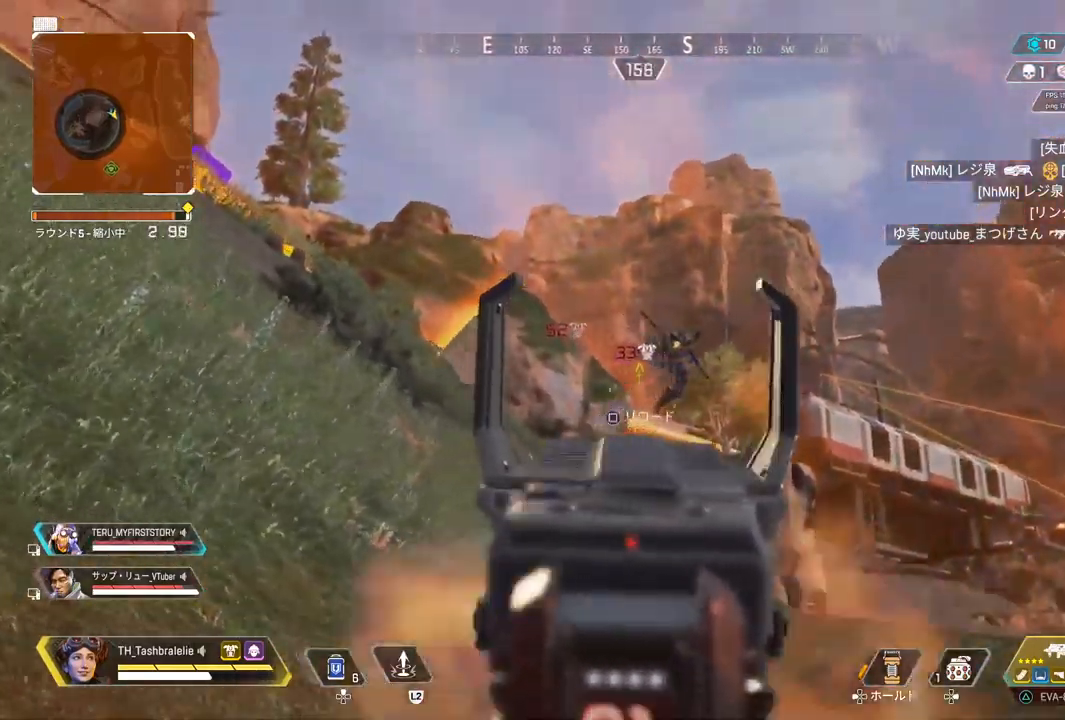
{"buttons": ["SQUARE"], "left_stick": "right", "right_stick": "center", "events": [[17, "right_stick", "down-right"], [83, "right_stick", "center"], [150, "left_stick", "right"], [250, "left_stick", "center"], [417, "L1", "up"], [433, "SQUARE", "down"], [450, "R1", "up"], [483, "left_stick", "right"]]}
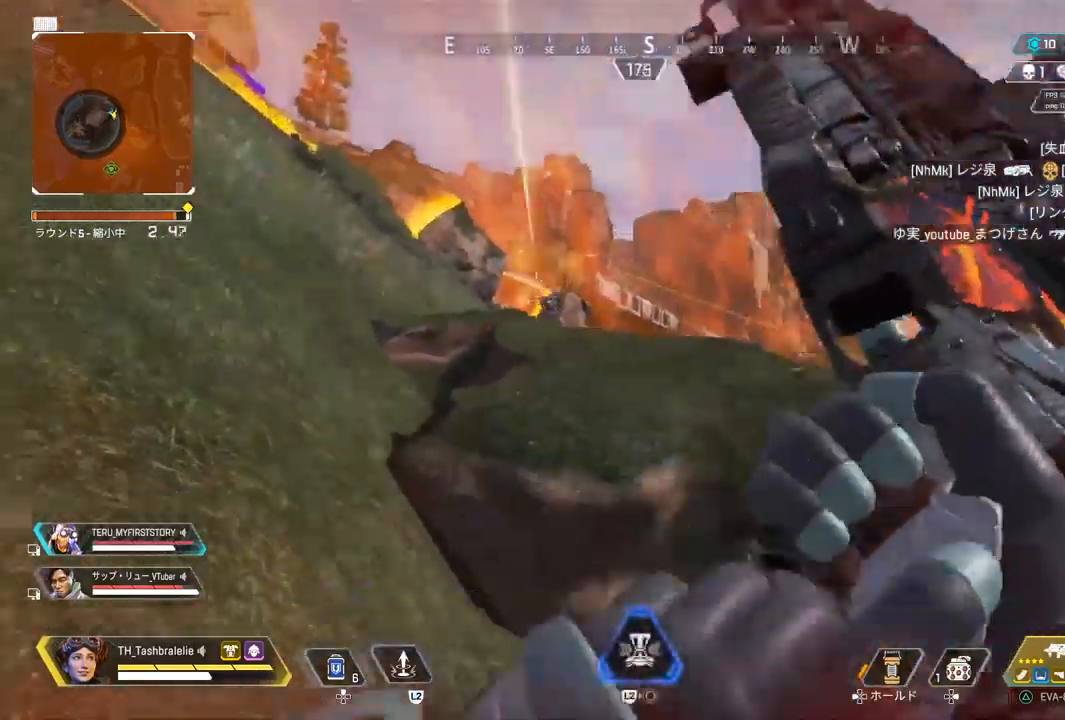
{"buttons": ["R1", "R2"], "left_stick": "up-right", "right_stick": "left", "events": [[33, "SQUARE", "up"], [33, "right_stick", "right"], [133, "right_stick", "center"], [150, "R2", "down"], [167, "R1", "down"], [183, "left_stick", "up-right"], [283, "R1", "up"], [350, "right_stick", "left"], [450, "R1", "down"]]}
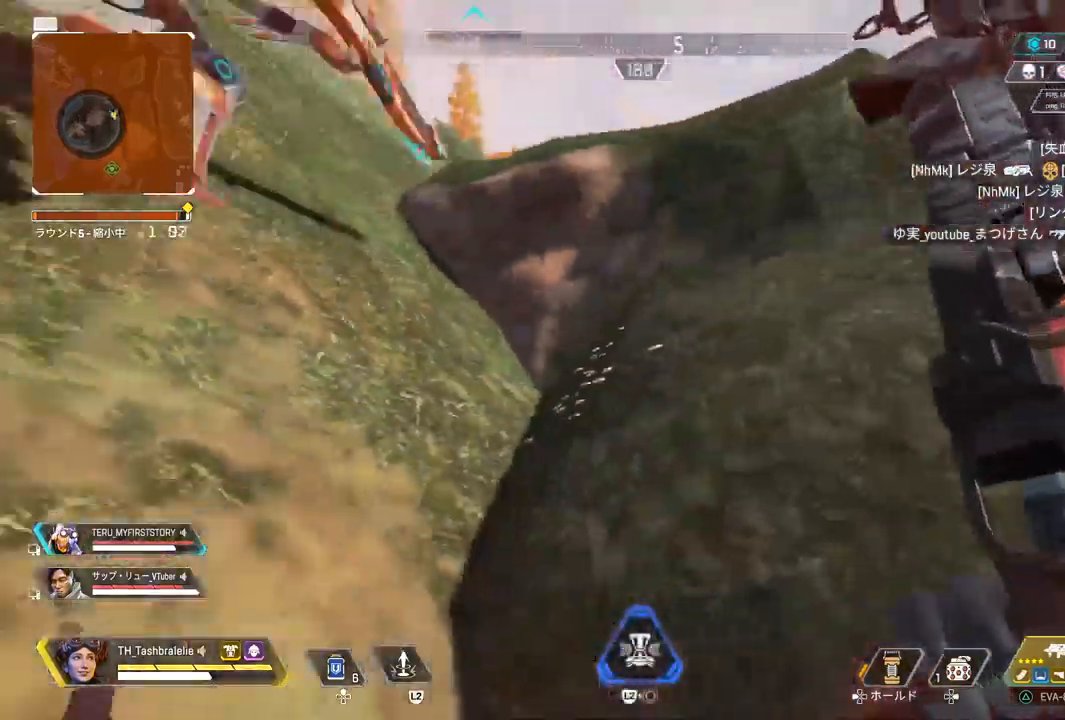
{"buttons": ["R2"], "left_stick": "up-left", "right_stick": "center", "events": [[50, "R1", "up"], [50, "right_stick", "center"], [183, "left_stick", "up"], [350, "left_stick", "up-left"]]}
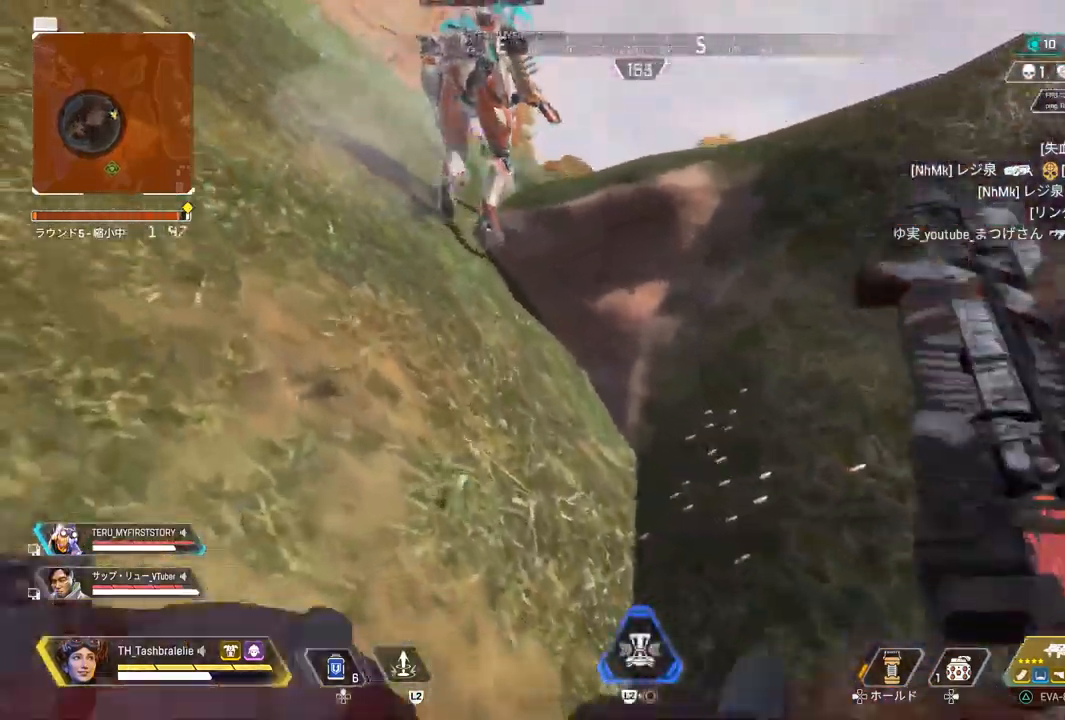
{"buttons": [], "left_stick": "center", "right_stick": "center", "events": [[167, "R2", "up"], [300, "left_stick", "right"], [350, "left_stick", "center"]]}
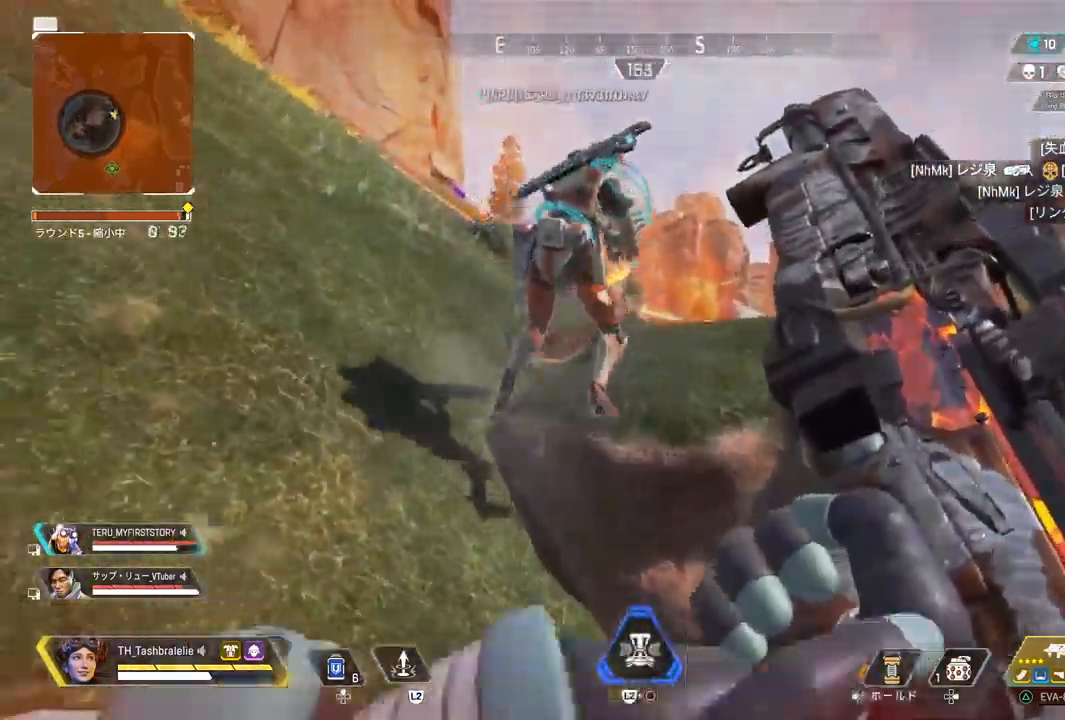
{"buttons": ["CIRCLE", "L2"], "left_stick": "right", "right_stick": "center", "events": [[233, "left_stick", "left"], [400, "left_stick", "center"], [467, "left_stick", "right"], [483, "CIRCLE", "down"], [483, "L2", "down"]]}
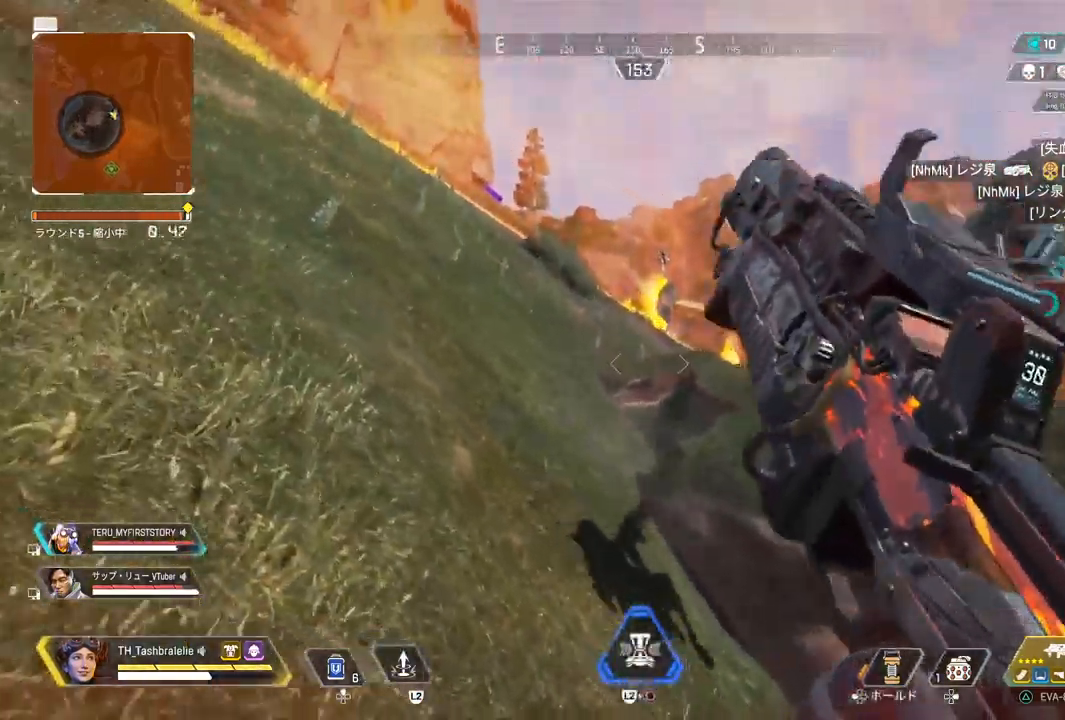
{"buttons": [], "left_stick": "left", "right_stick": "center"}
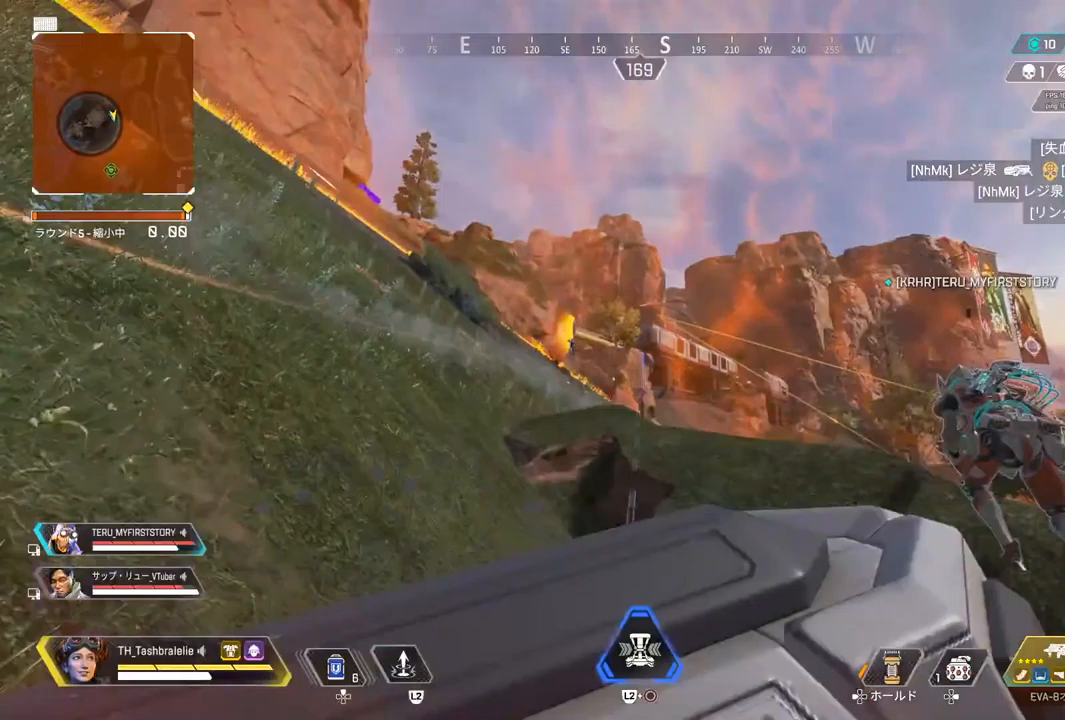
{"buttons": [], "left_stick": "center", "right_stick": "center", "events": [[200, "R1", "down"], [267, "R1", "up"], [367, "R1", "down"], [450, "left_stick", "center"], [500, "R1", "up"]]}
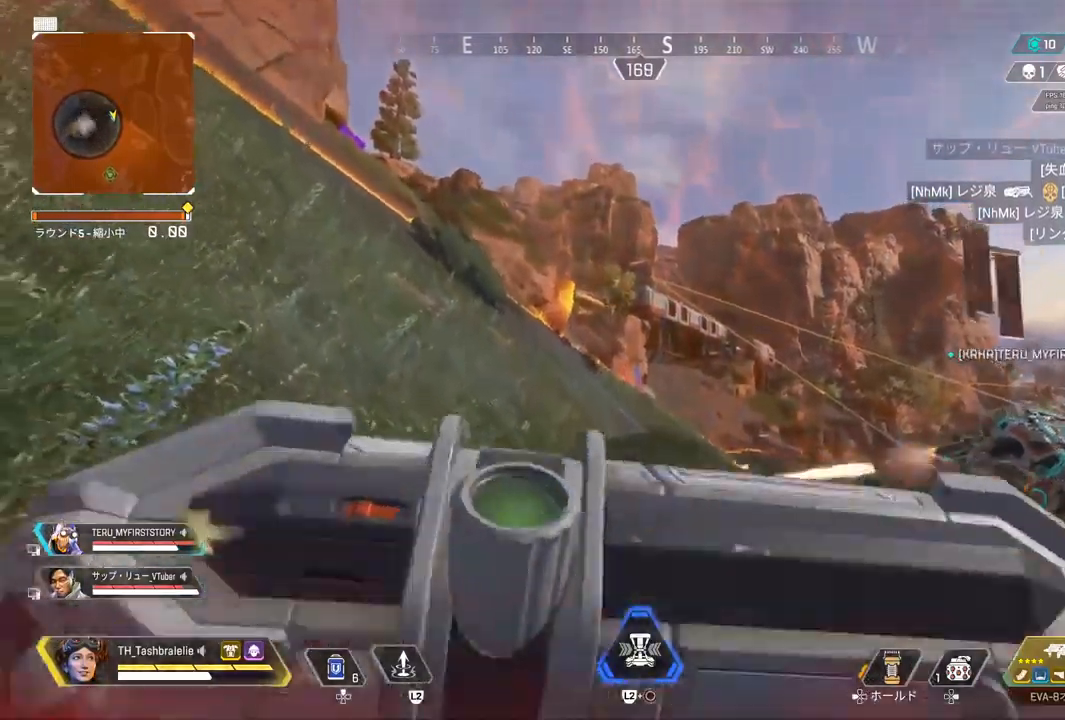
{"buttons": [], "left_stick": "up", "right_stick": "center", "events": [[33, "R1", "down"], [83, "R1", "up"], [83, "left_stick", "right"], [200, "left_stick", "up-right"], [350, "left_stick", "up"]]}
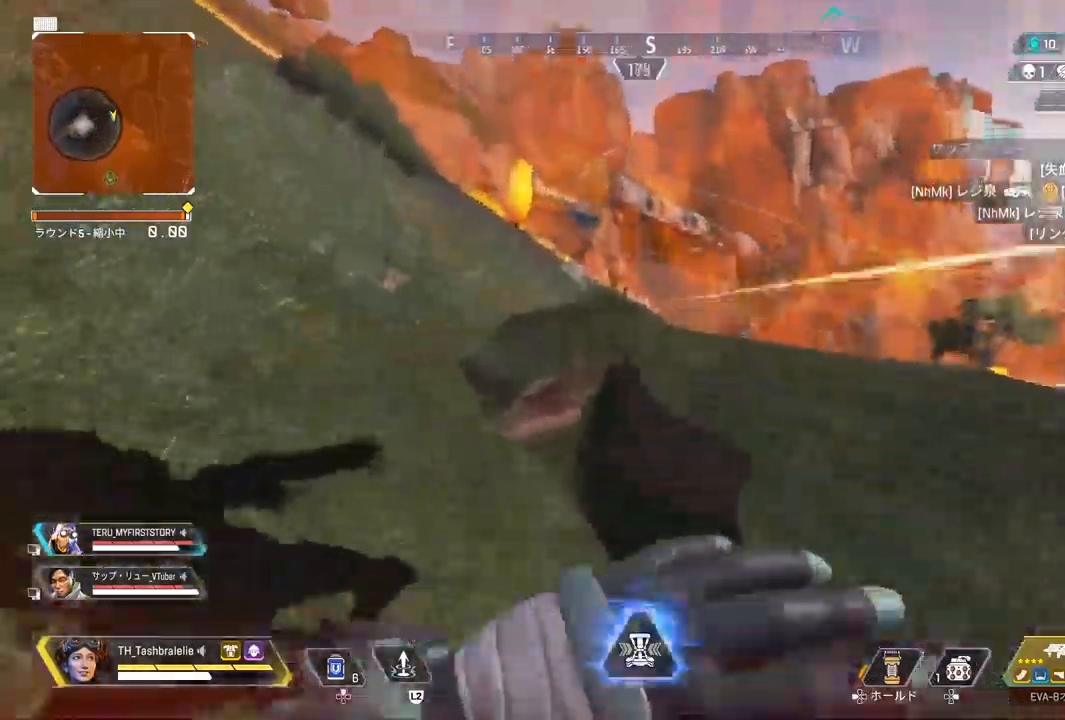
{"buttons": ["L1"], "left_stick": "up-left", "right_stick": "center", "events": [[383, "L1", "down"], [400, "left_stick", "up-left"]]}
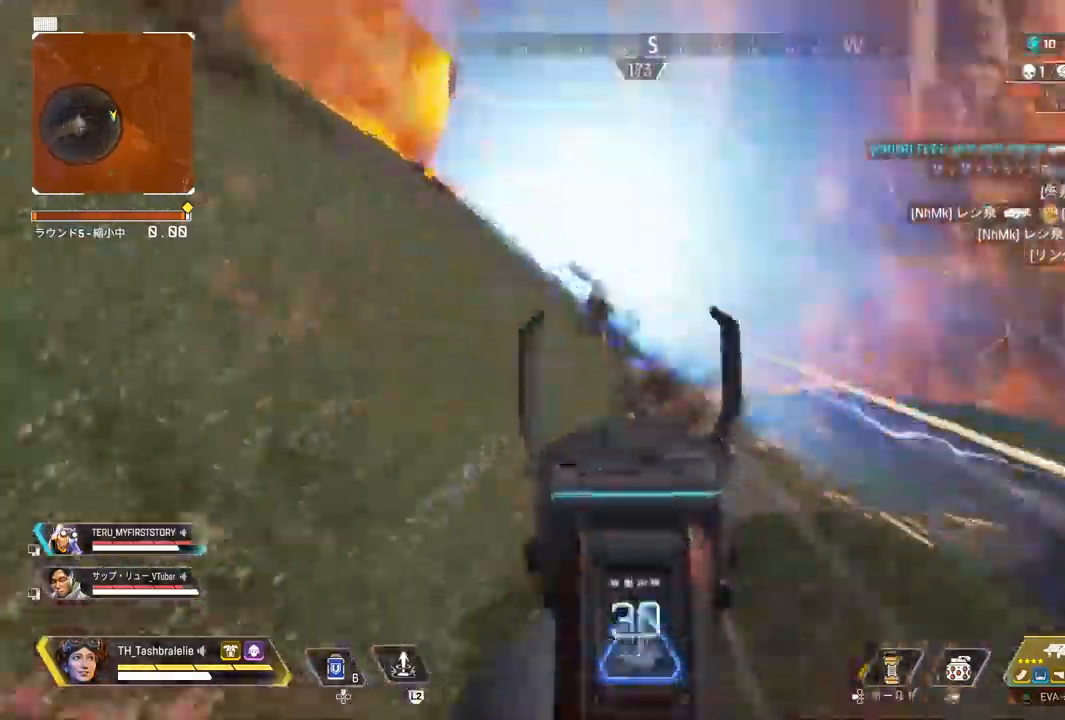
{"buttons": ["L1", "R1"], "left_stick": "left", "right_stick": "up-left", "events": [[67, "R1", "down"], [183, "left_stick", "center"], [350, "left_stick", "up-left"], [400, "right_stick", "up-left"], [483, "left_stick", "left"]]}
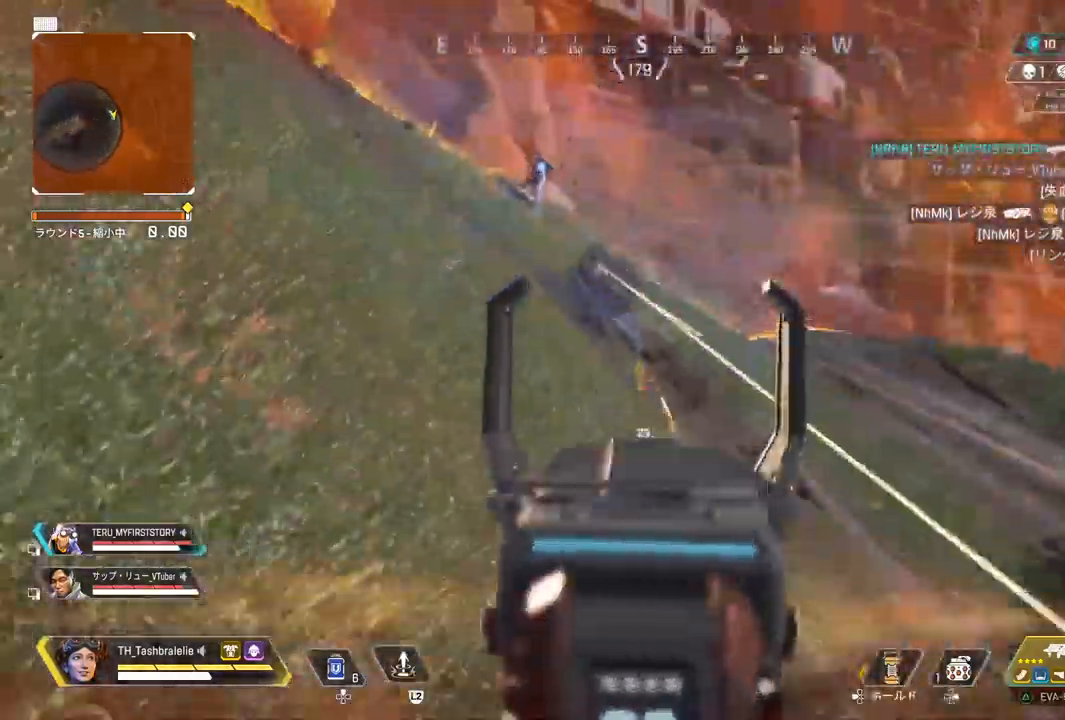
{"buttons": ["L1", "R1"], "left_stick": "right", "right_stick": "center", "events": [[183, "right_stick", "center"], [200, "left_stick", "right"]]}
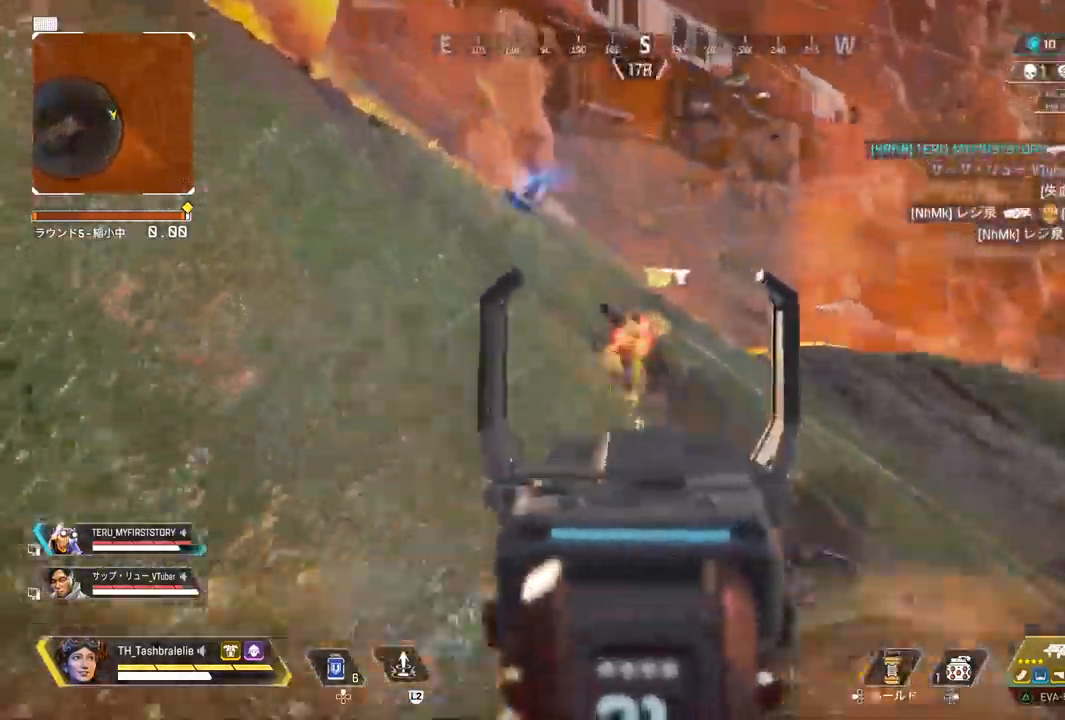
{"buttons": ["L1", "R1"], "left_stick": "up-left", "right_stick": "center", "events": [[217, "left_stick", "center"], [400, "left_stick", "up-left"]]}
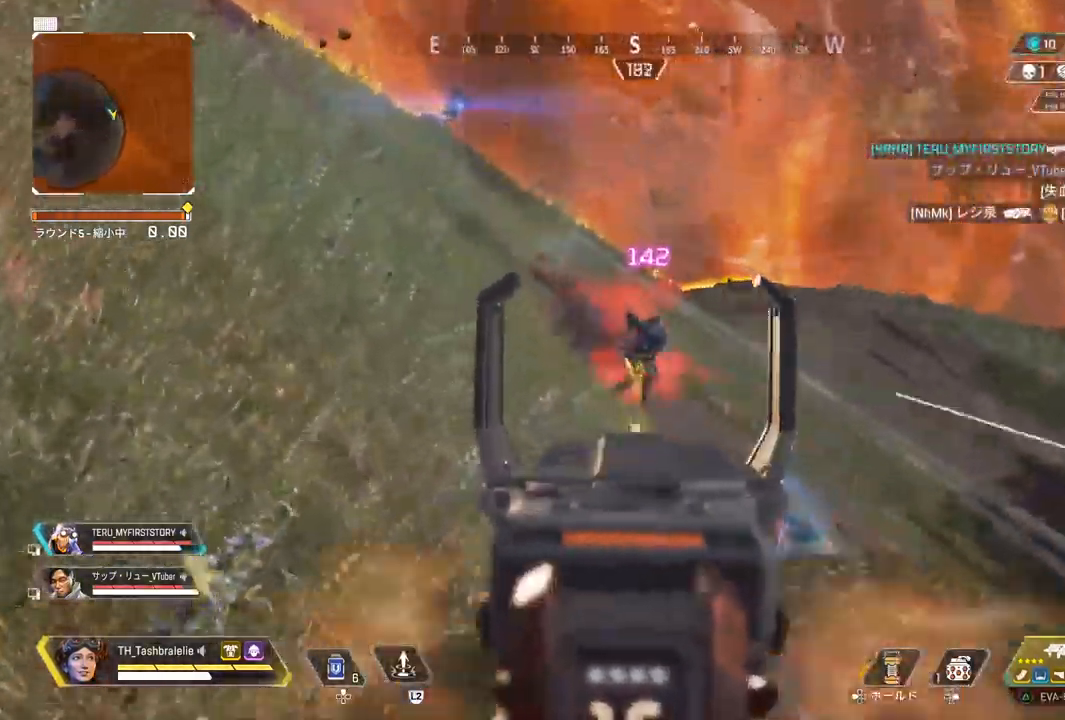
{"buttons": [], "left_stick": "up-left", "right_stick": "down-right", "events": [[350, "L1", "up"], [350, "R1", "up"], [350, "SQUARE", "down"], [400, "right_stick", "down-right"], [433, "SQUARE", "up"]]}
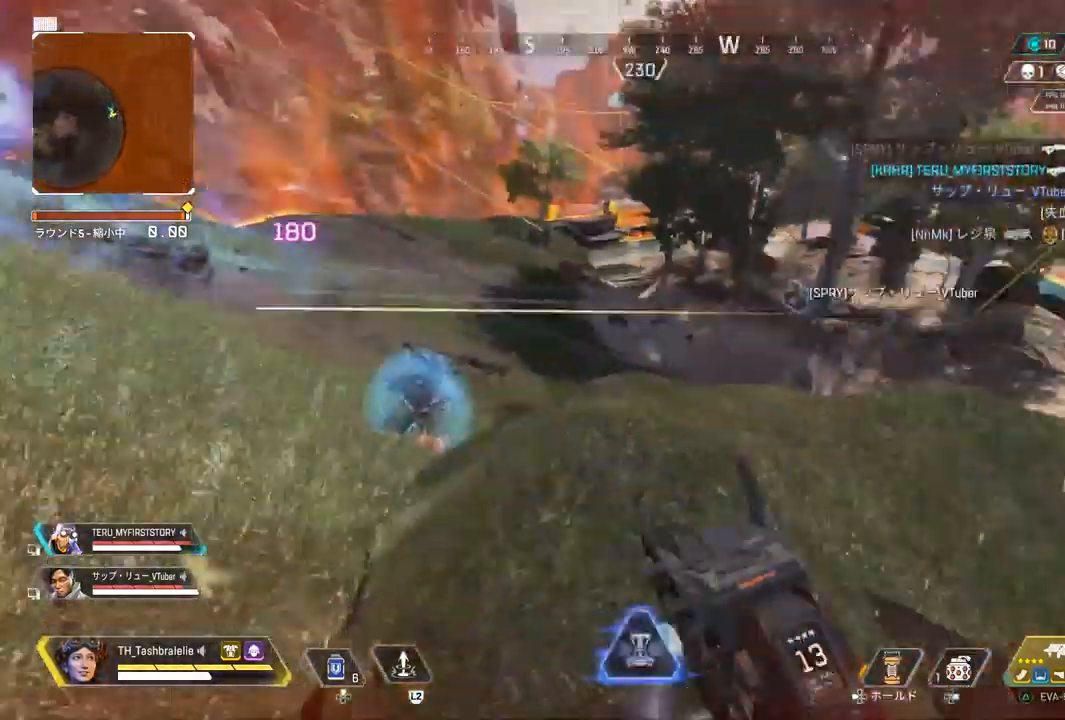
{"buttons": ["R2"], "left_stick": "up", "right_stick": "right", "events": [[33, "left_stick", "up"], [33, "right_stick", "center"], [300, "TRIANGLE", "down"], [333, "TRIANGLE", "up"], [400, "R2", "down"], [483, "right_stick", "right"]]}
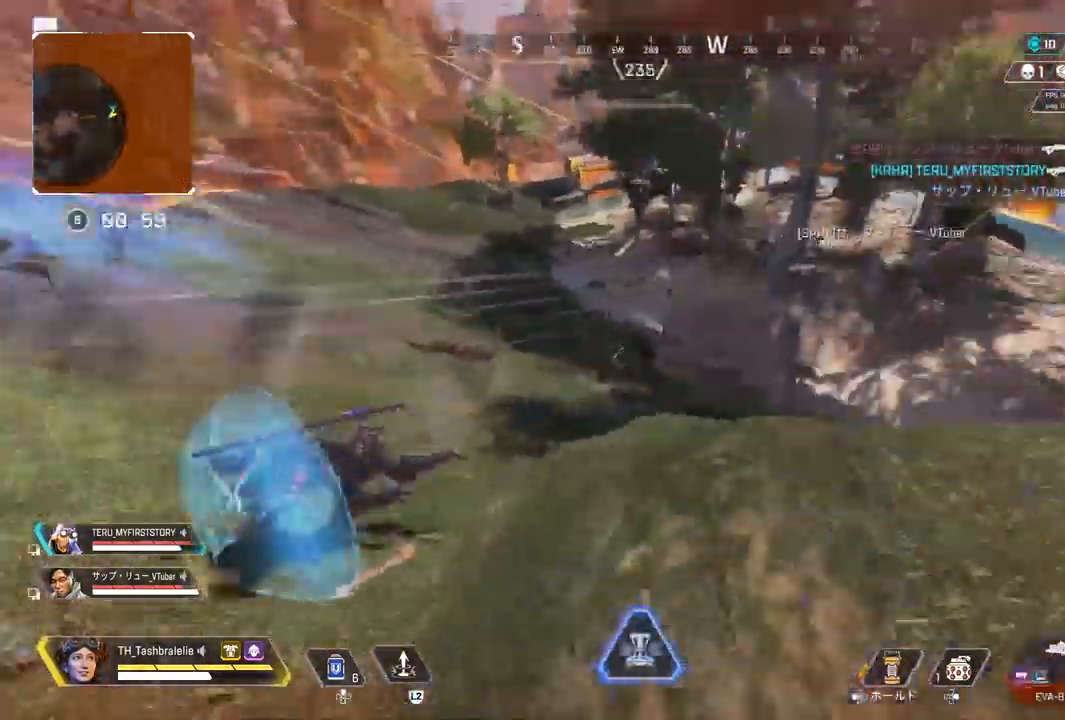
{"buttons": ["R2"], "left_stick": "up-right", "right_stick": "center", "events": [[50, "right_stick", "center"], [233, "L3", "down"], [350, "L3", "up"], [500, "left_stick", "up-right"]]}
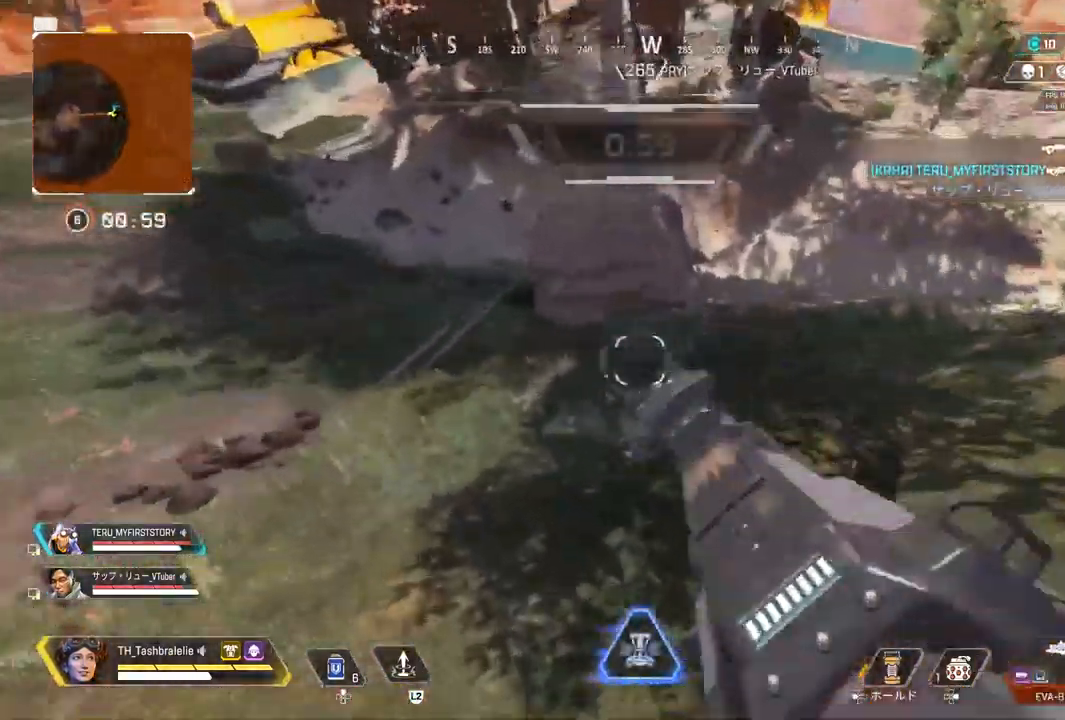
{"buttons": ["R2"], "left_stick": "up-right", "right_stick": "center", "events": [[283, "R1", "down"], [367, "R1", "up"]]}
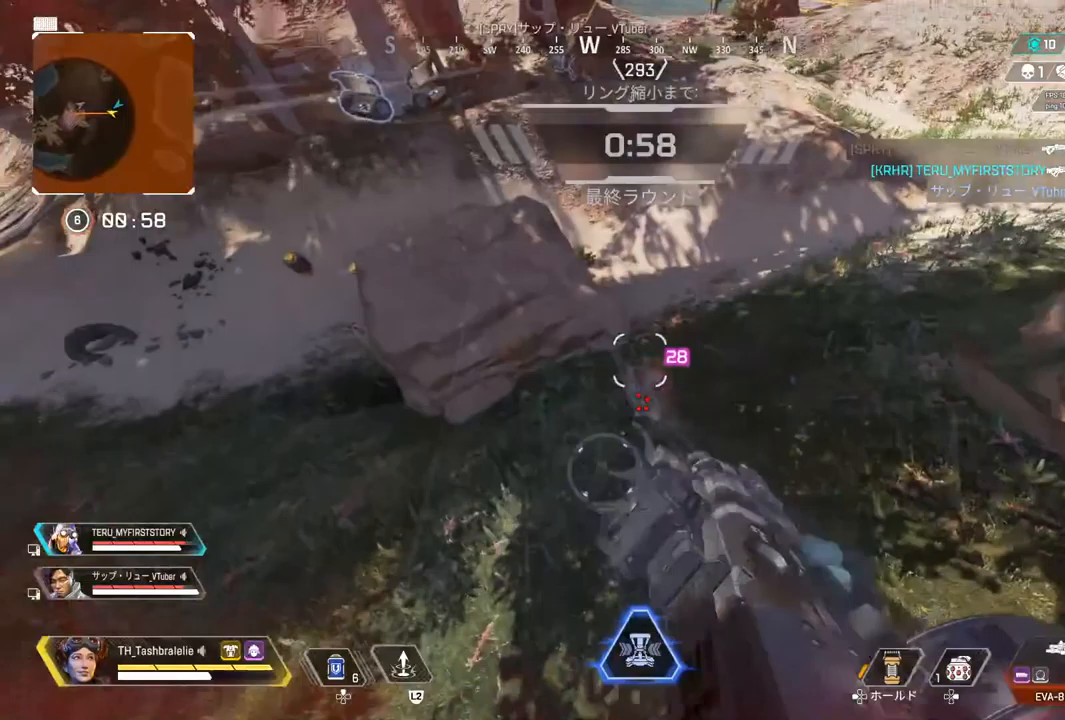
{"buttons": ["R2"], "left_stick": "right", "right_stick": "right", "events": [[317, "R1", "down"], [333, "left_stick", "right"], [400, "R1", "up"], [417, "right_stick", "right"]]}
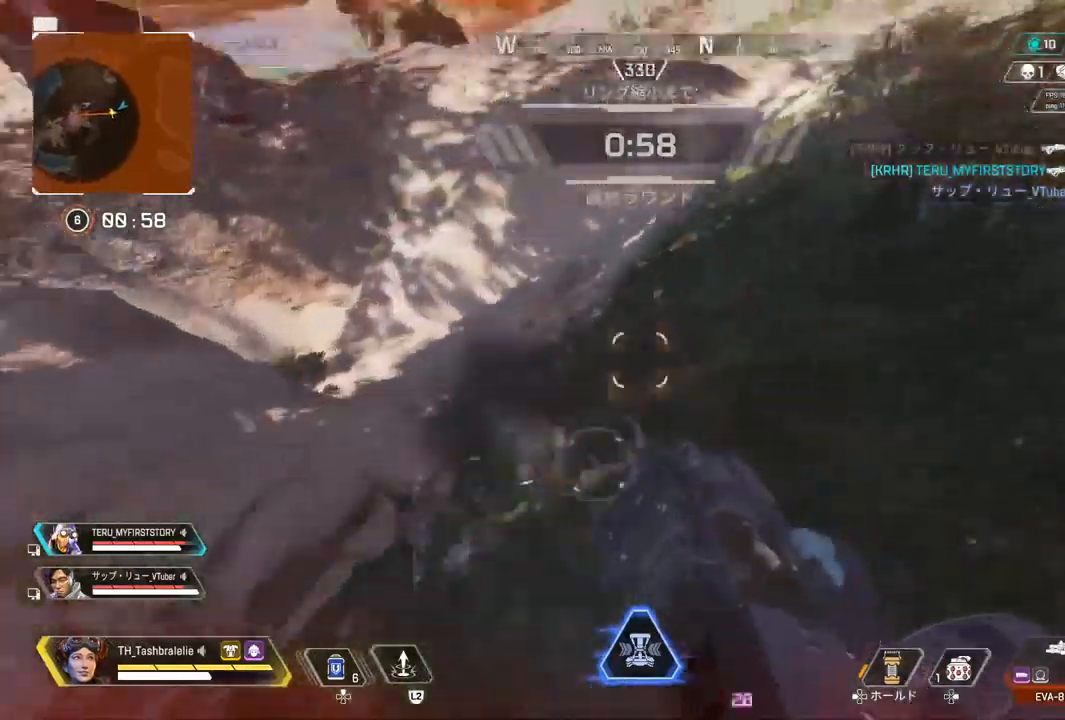
{"buttons": [], "left_stick": "right", "right_stick": "center", "events": [[83, "right_stick", "center"], [233, "R2", "up"], [233, "right_stick", "left"], [333, "right_stick", "center"]]}
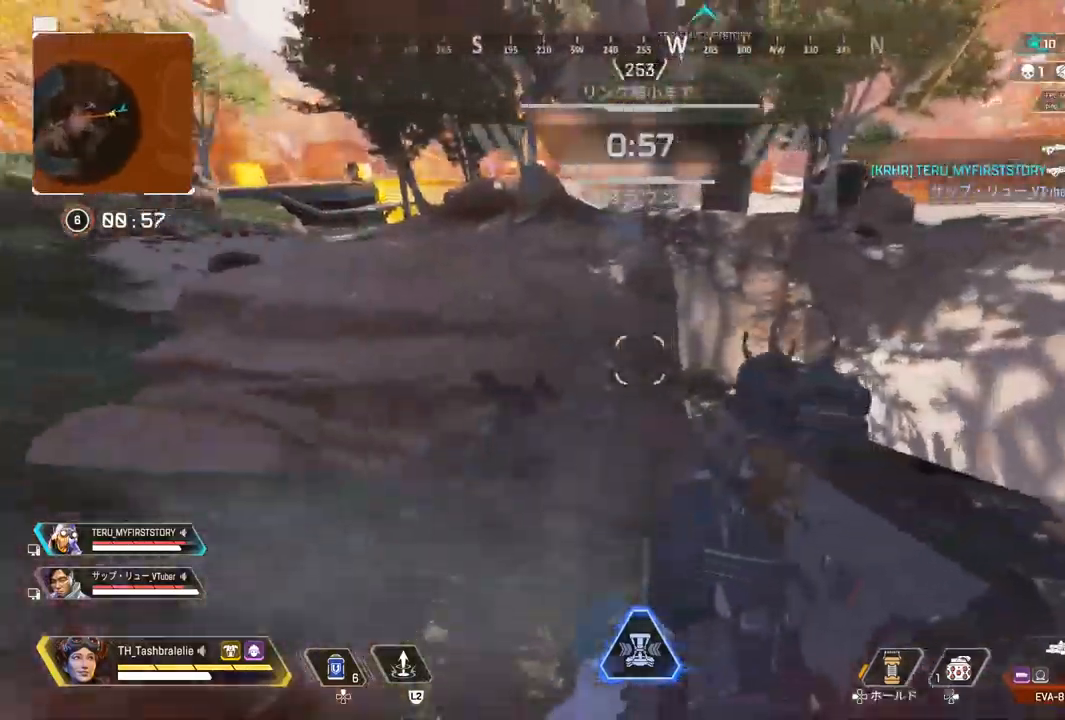
{"buttons": [], "left_stick": "up-right", "right_stick": "left", "events": [[200, "right_stick", "left"], [350, "R1", "down"], [350, "left_stick", "up-right"], [400, "R1", "up"]]}
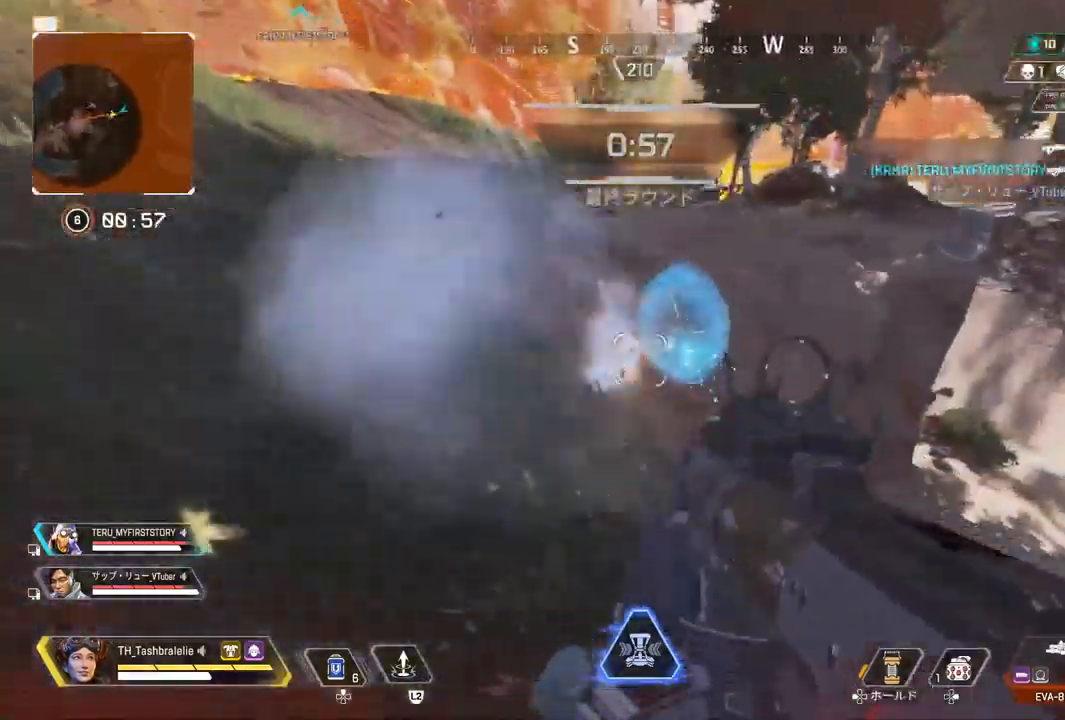
{"buttons": [], "left_stick": "up-right", "right_stick": "right", "events": [[183, "right_stick", "right"], [417, "TRIANGLE", "down"], [467, "TRIANGLE", "up"]]}
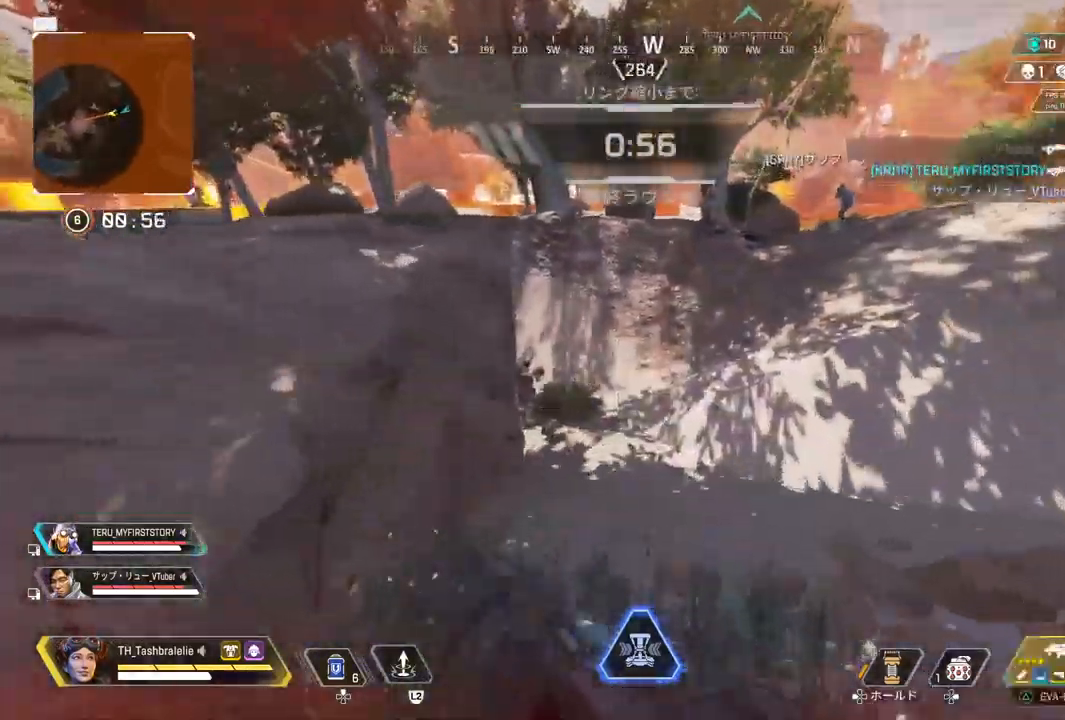
{"buttons": ["SQUARE"], "left_stick": "up-right", "right_stick": "right", "events": [[83, "SQUARE", "down"], [167, "SQUARE", "up"], [250, "SQUARE", "down"], [300, "SQUARE", "up"], [383, "SQUARE", "down"], [433, "SQUARE", "up"], [500, "SQUARE", "down"]]}
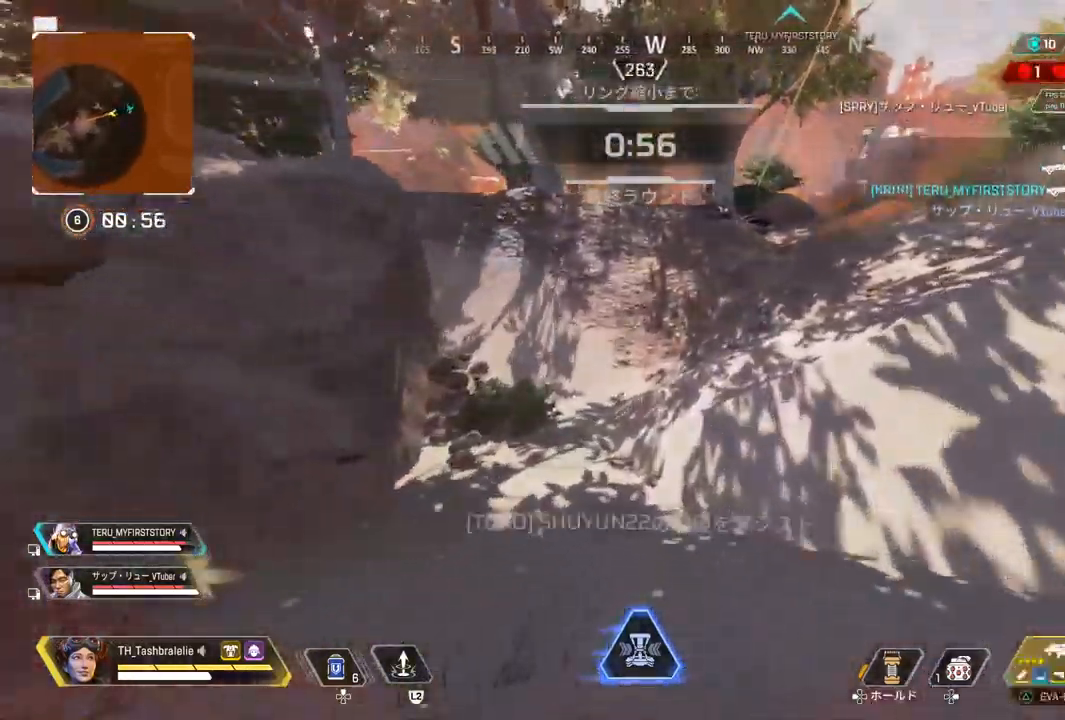
{"buttons": ["R1", "R2", "L3"], "left_stick": "up", "right_stick": "center", "events": [[83, "SQUARE", "up"], [117, "left_stick", "up"], [200, "right_stick", "center"], [250, "R2", "down"], [483, "L3", "down"], [483, "R1", "down"]]}
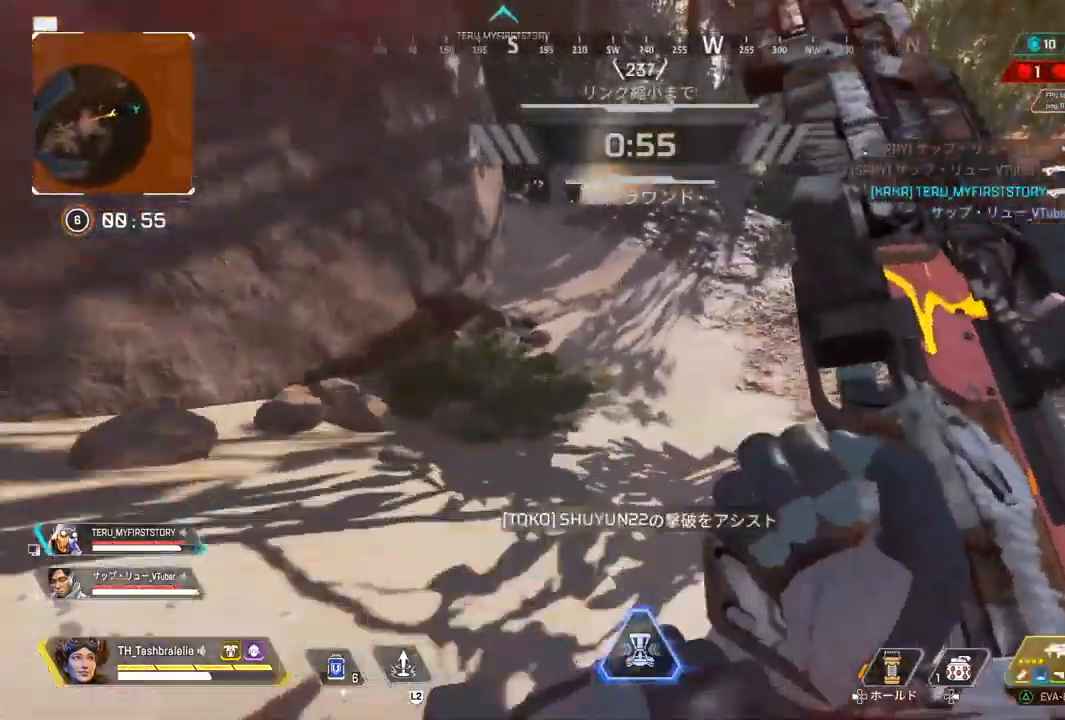
{"buttons": ["DPAD_UP"], "left_stick": "up-left", "right_stick": "center", "events": [[33, "R1", "up"], [83, "L3", "up"], [150, "left_stick", "up-left"], [183, "R2", "up"], [333, "DPAD_UP", "down"]]}
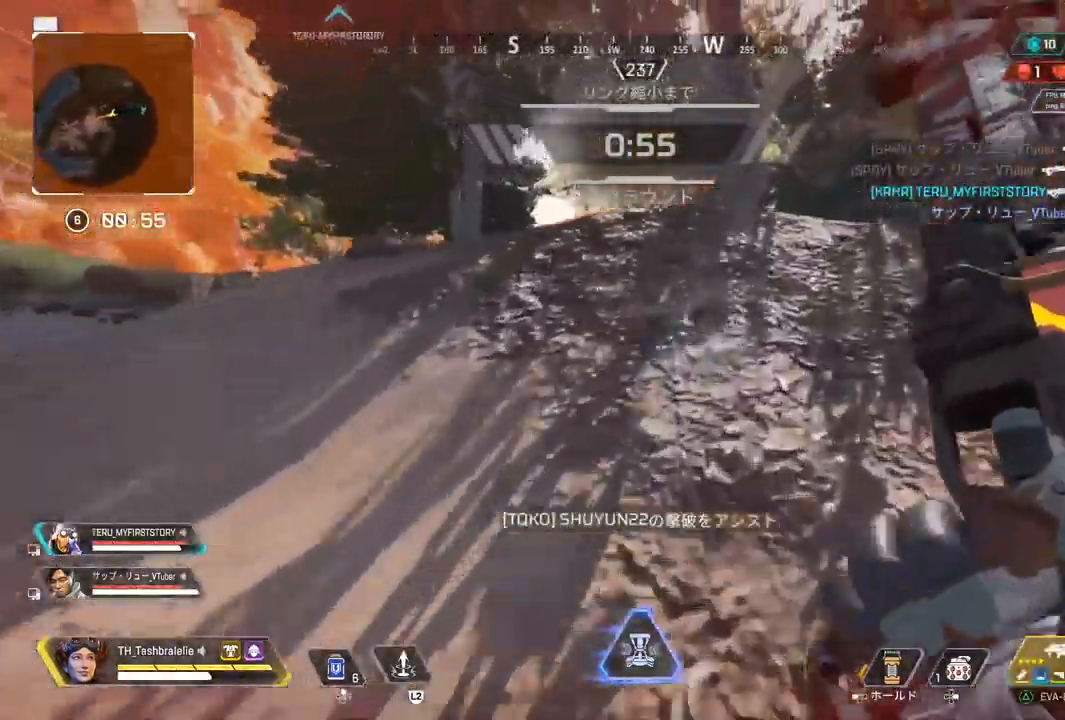
{"buttons": [], "left_stick": "up", "right_stick": "center", "events": [[100, "right_stick", "down-left"], [133, "left_stick", "up"], [183, "DPAD_UP", "up"], [300, "right_stick", "center"], [350, "right_stick", "left"], [433, "right_stick", "center"]]}
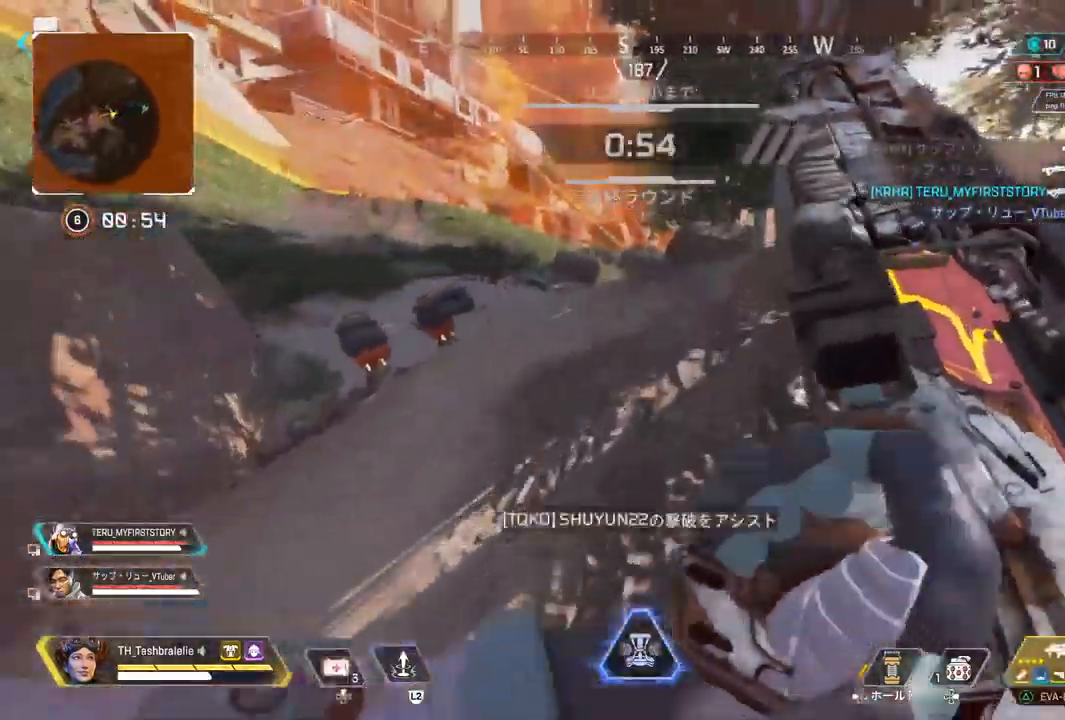
{"buttons": [], "left_stick": "down-left", "right_stick": "center", "events": [[333, "left_stick", "center"], [350, "right_stick", "down-left"], [383, "left_stick", "down-right"], [400, "right_stick", "center"], [467, "left_stick", "down-left"]]}
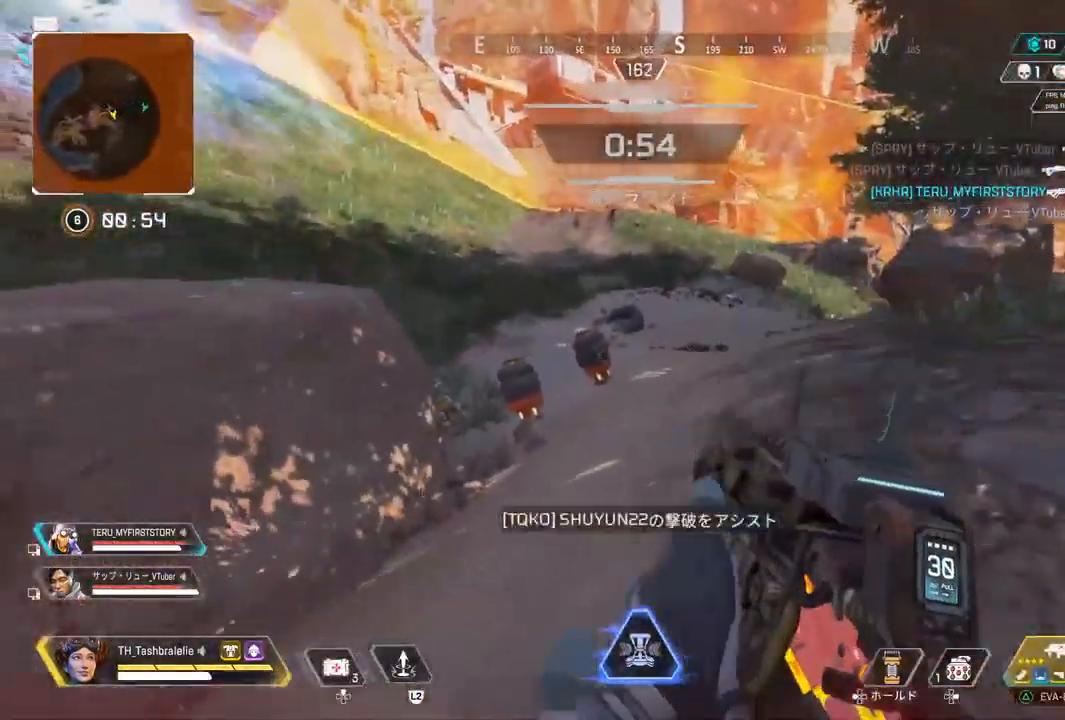
{"buttons": ["L1"], "left_stick": "left", "right_stick": "center", "events": [[150, "L1", "down"], [167, "left_stick", "left"]]}
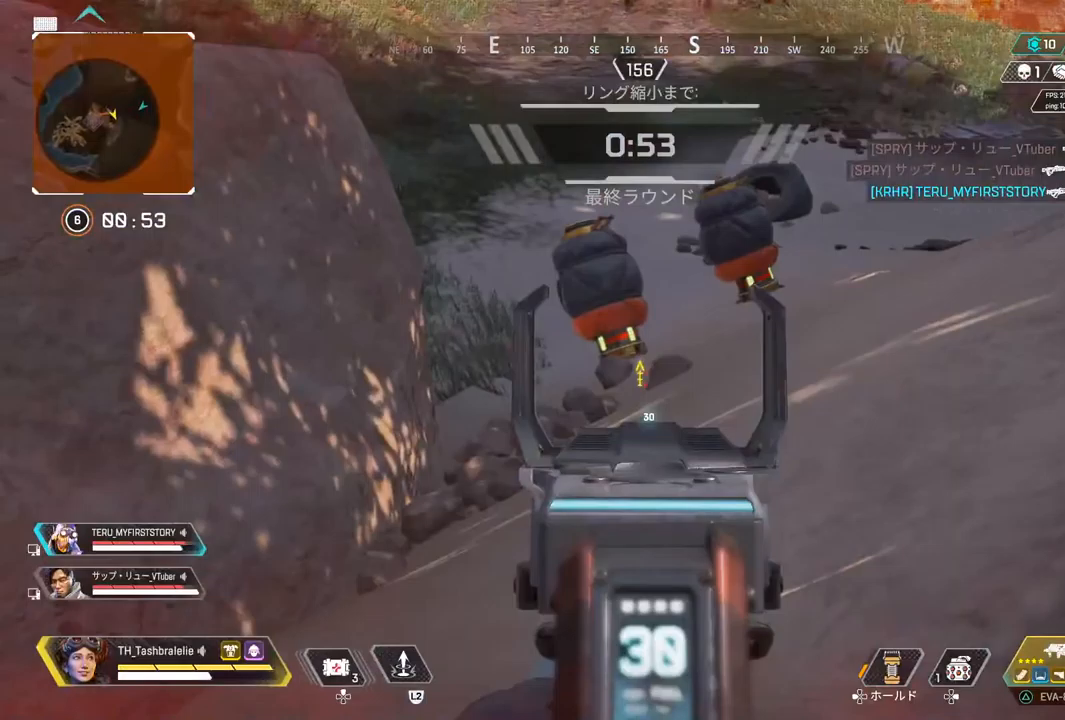
{"buttons": ["L1"], "left_stick": "right", "right_stick": "center", "events": [[67, "left_stick", "up"], [167, "R1", "down"], [250, "R1", "up"], [317, "left_stick", "right"]]}
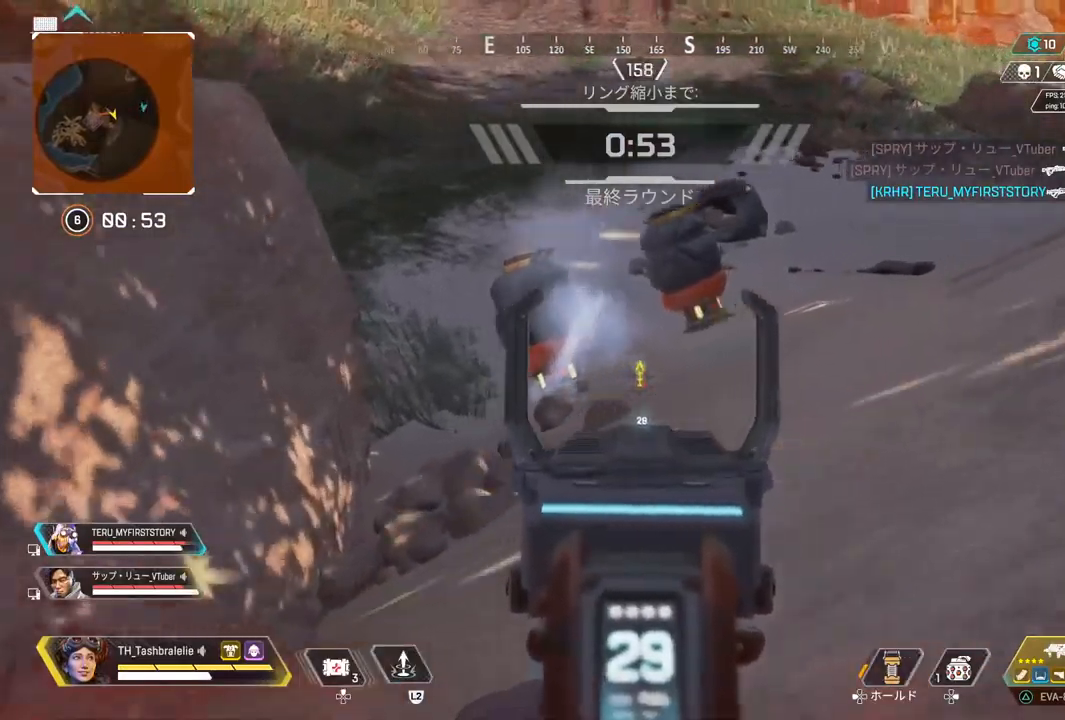
{"buttons": ["L1"], "left_stick": "left", "right_stick": "center", "events": [[117, "left_stick", "center"], [217, "left_stick", "right"], [317, "left_stick", "center"], [333, "R1", "down"], [400, "R1", "up"], [483, "left_stick", "left"]]}